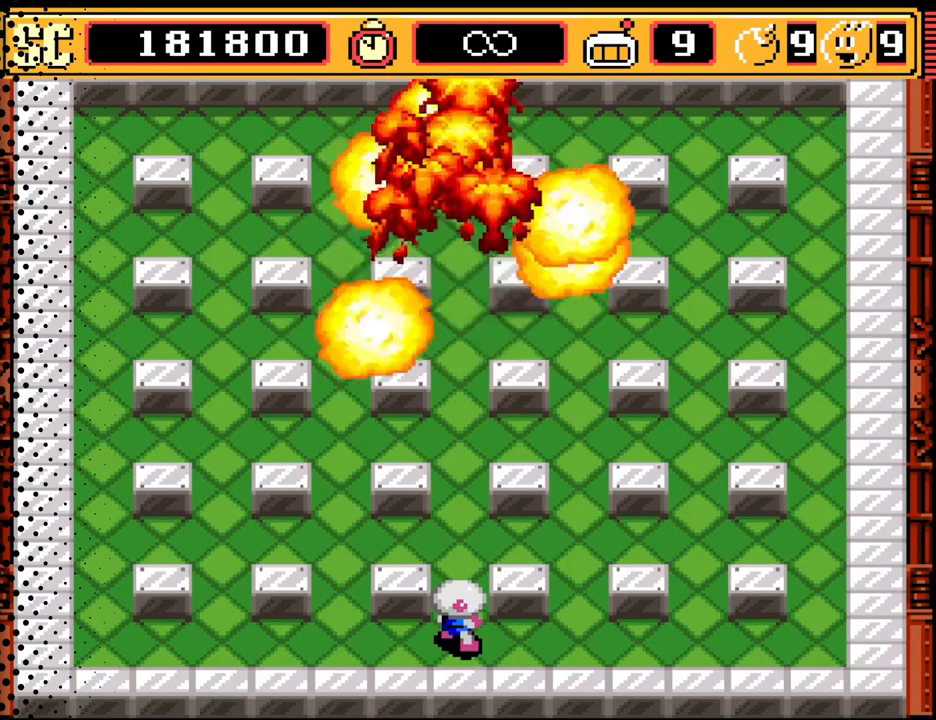
Gameplay with a controller (Nintendo layout); each line is a JSON object with the inputs held at the frame after it. "events" lists button and stick changes between this image and that frame as [ms after this image, input, new state], when the widget could be followed in between. Not read: L3 R3.
{"buttons": ["DPAD_LEFT"], "events": []}
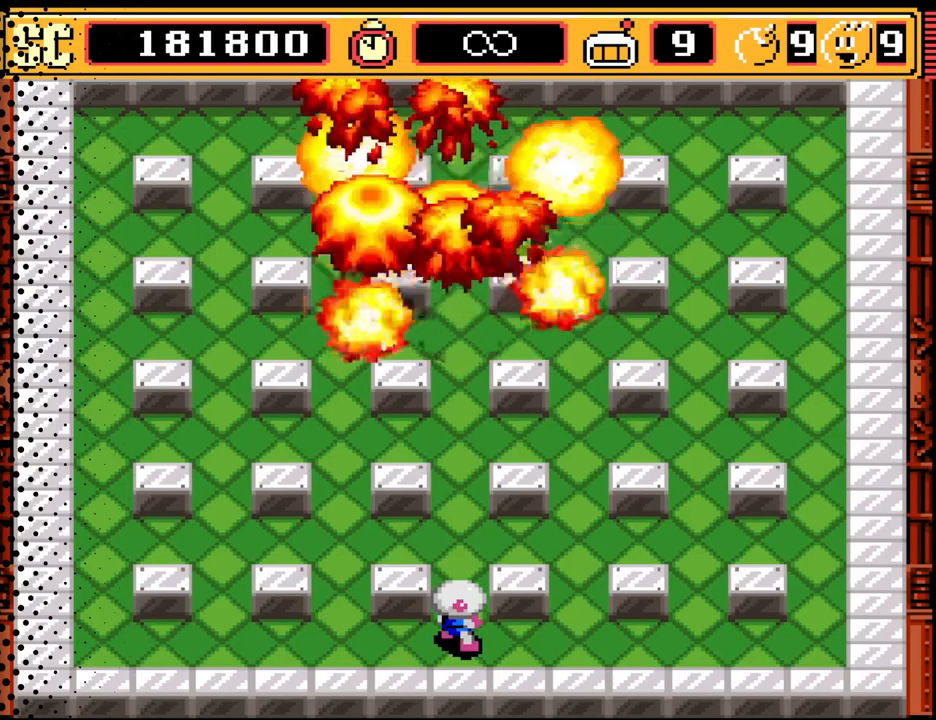
{"buttons": ["DPAD_LEFT"], "events": []}
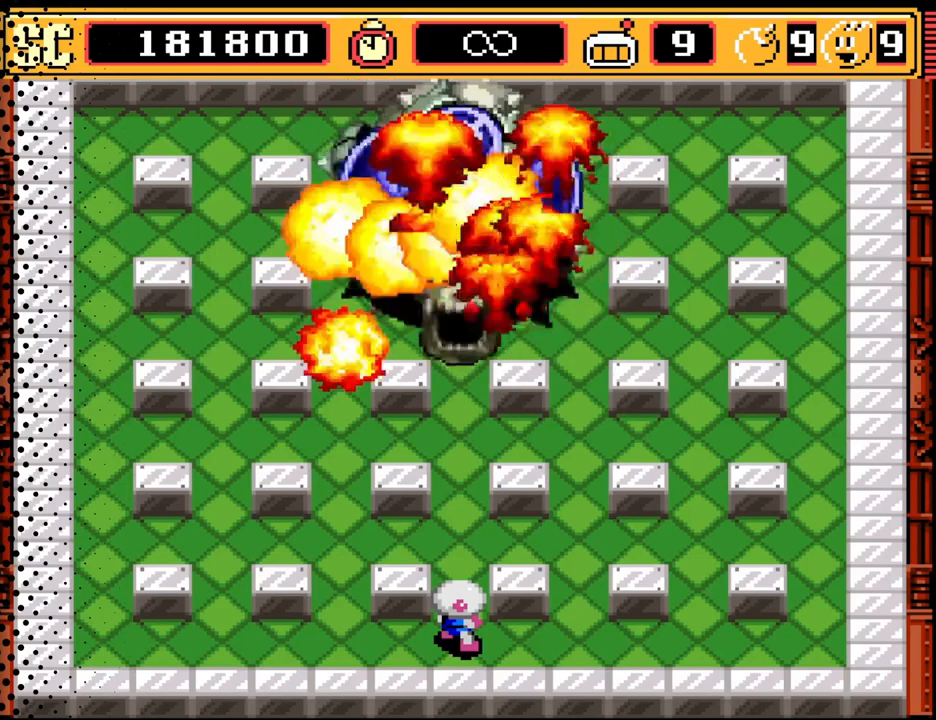
{"buttons": ["DPAD_LEFT"], "events": []}
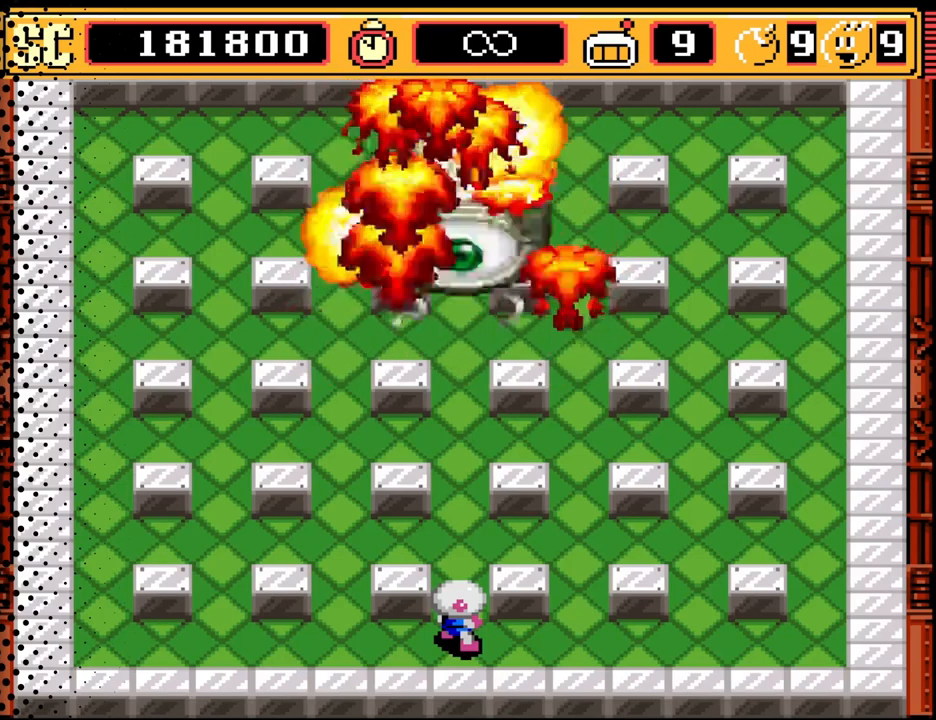
{"buttons": ["DPAD_LEFT"], "events": []}
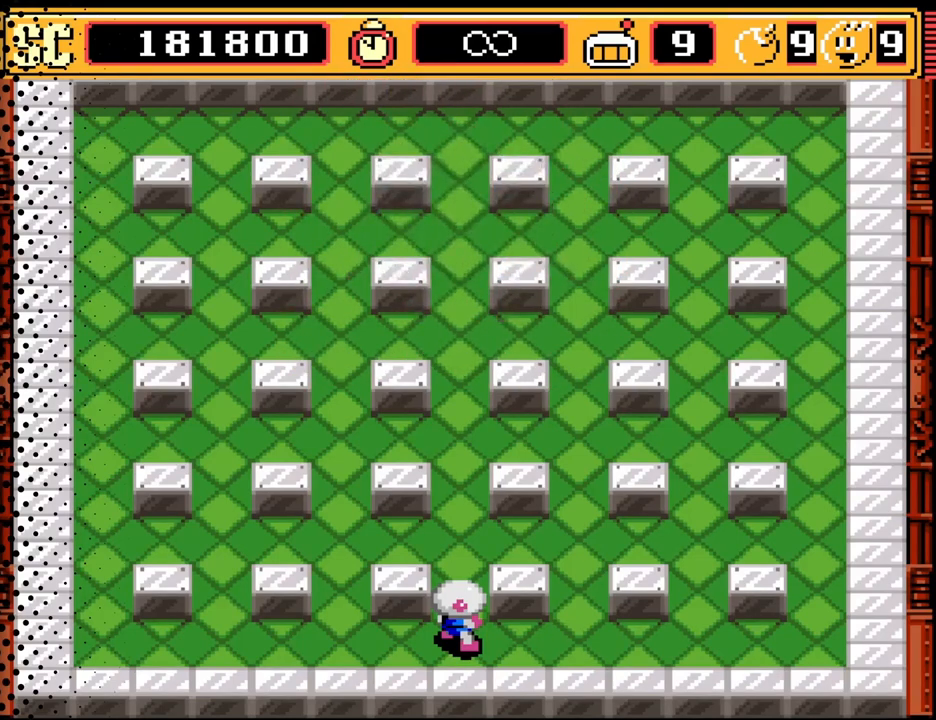
{"buttons": ["DPAD_LEFT"], "events": []}
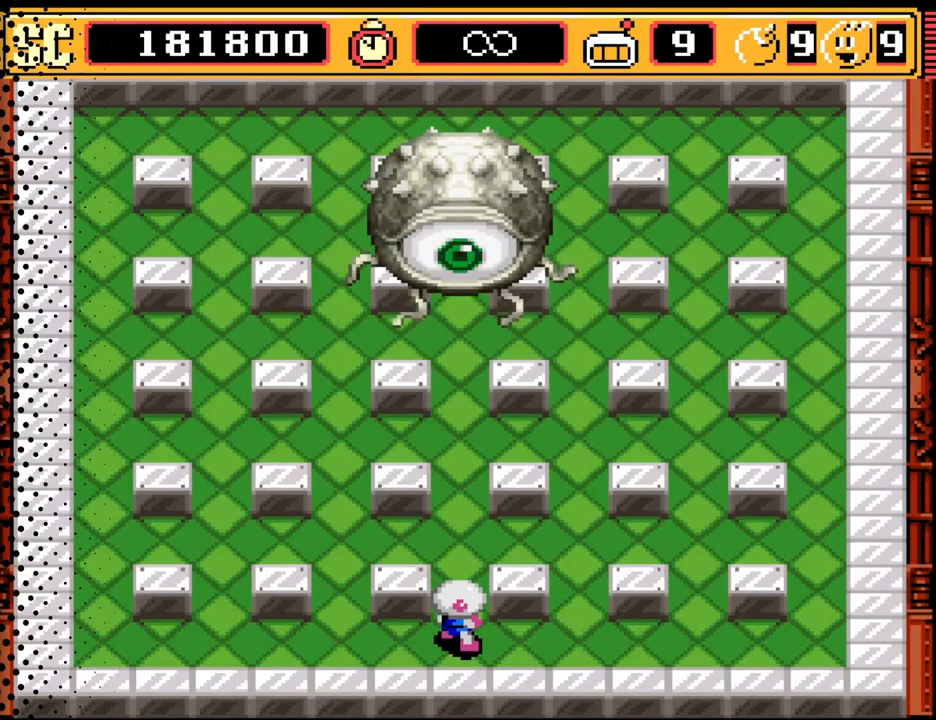
{"buttons": ["DPAD_LEFT"], "events": []}
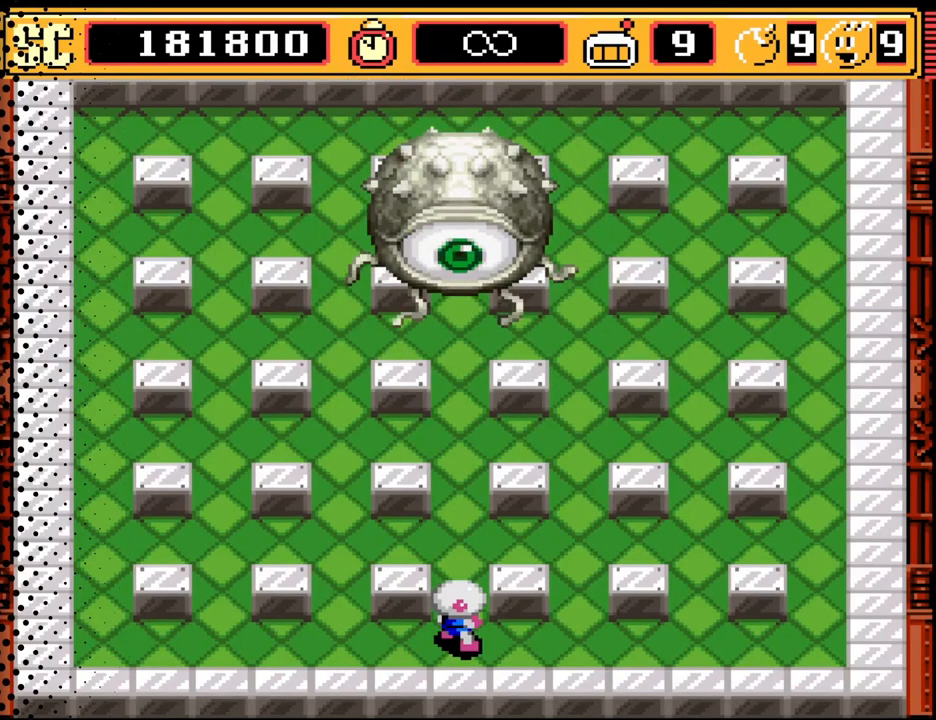
{"buttons": ["DPAD_LEFT"], "events": []}
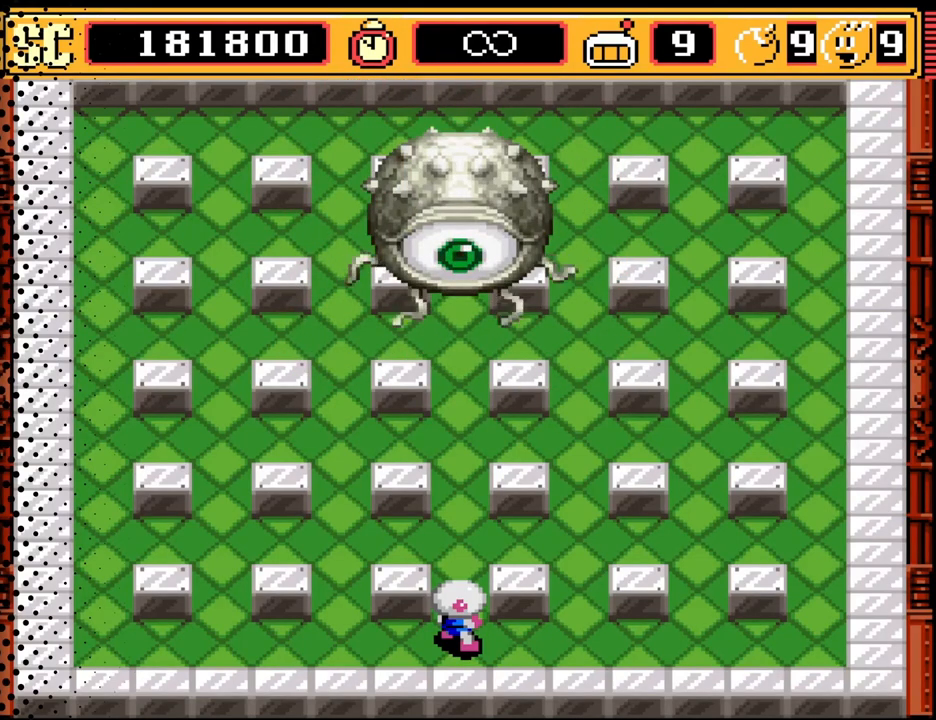
{"buttons": [], "events": [[200, "DPAD_LEFT", "up"]]}
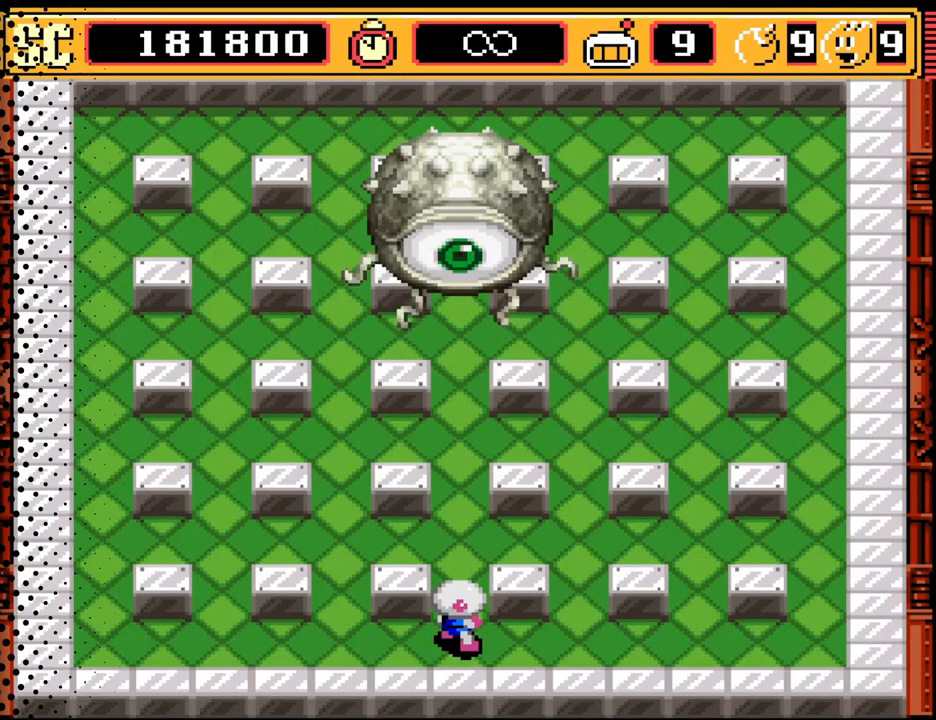
{"buttons": ["DPAD_LEFT"], "events": [[433, "DPAD_LEFT", "down"]]}
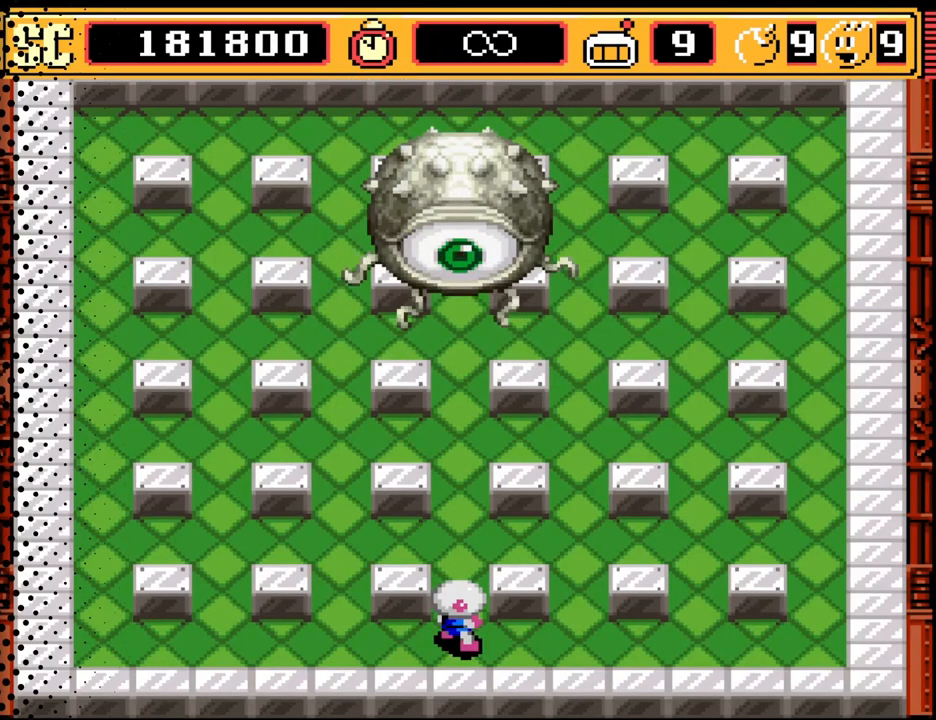
{"buttons": ["DPAD_LEFT"], "events": []}
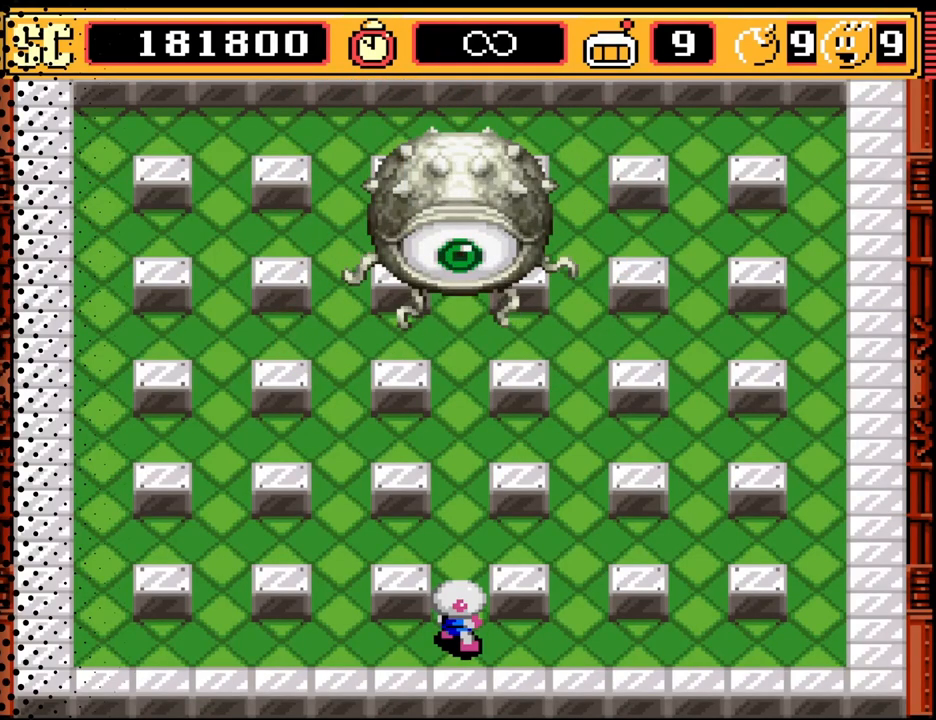
{"buttons": ["DPAD_LEFT"], "events": []}
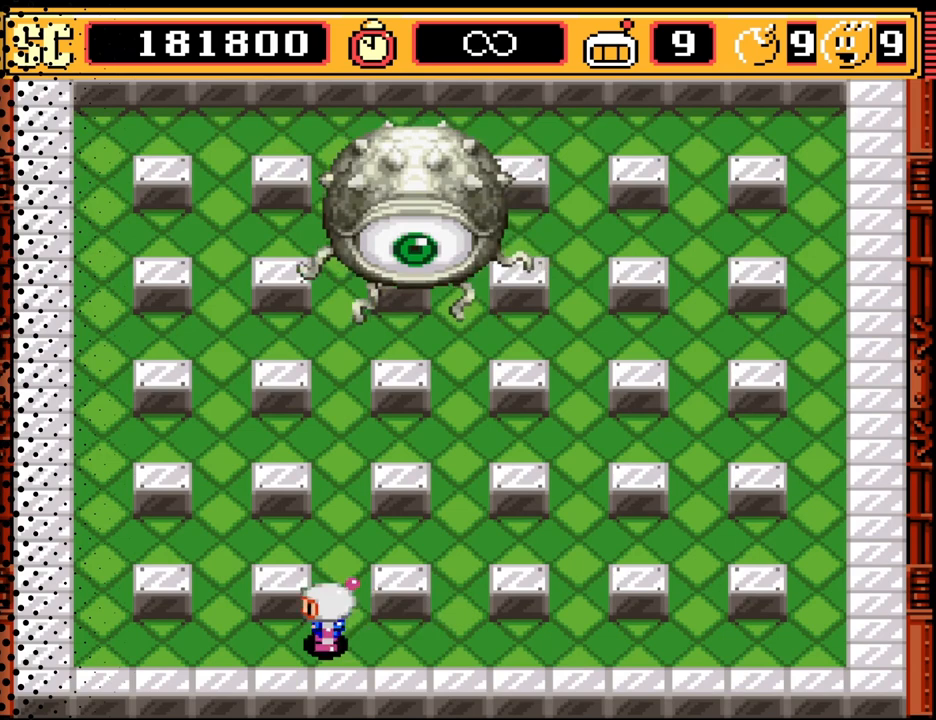
{"buttons": ["DPAD_RIGHT"], "events": [[200, "DPAD_LEFT", "up"], [333, "DPAD_RIGHT", "down"]]}
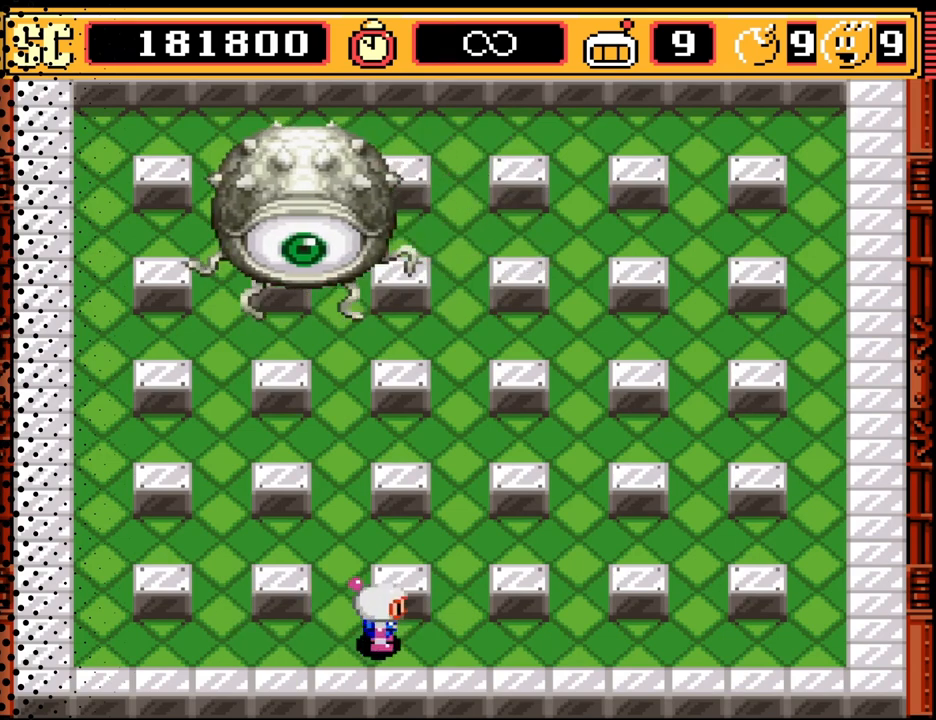
{"buttons": ["DPAD_UP"], "events": [[400, "DPAD_UP", "down"], [433, "DPAD_RIGHT", "up"]]}
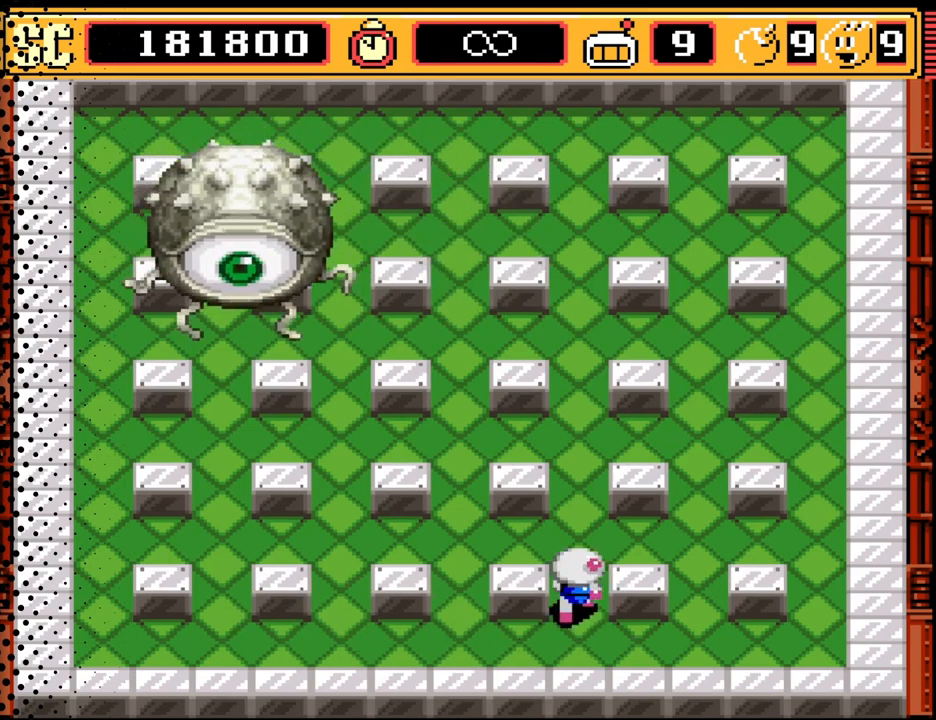
{"buttons": [], "events": [[333, "DPAD_UP", "up"], [433, "DPAD_LEFT", "down"], [500, "DPAD_LEFT", "up"]]}
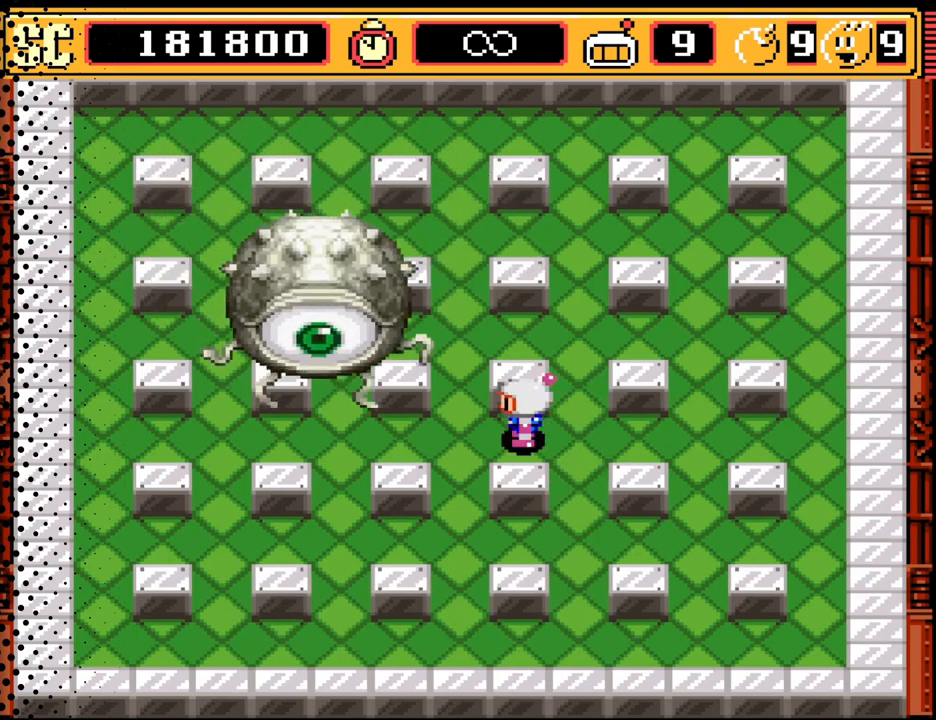
{"buttons": [], "events": [[33, "A", "down"], [133, "A", "up"], [200, "A", "down"], [500, "A", "up"]]}
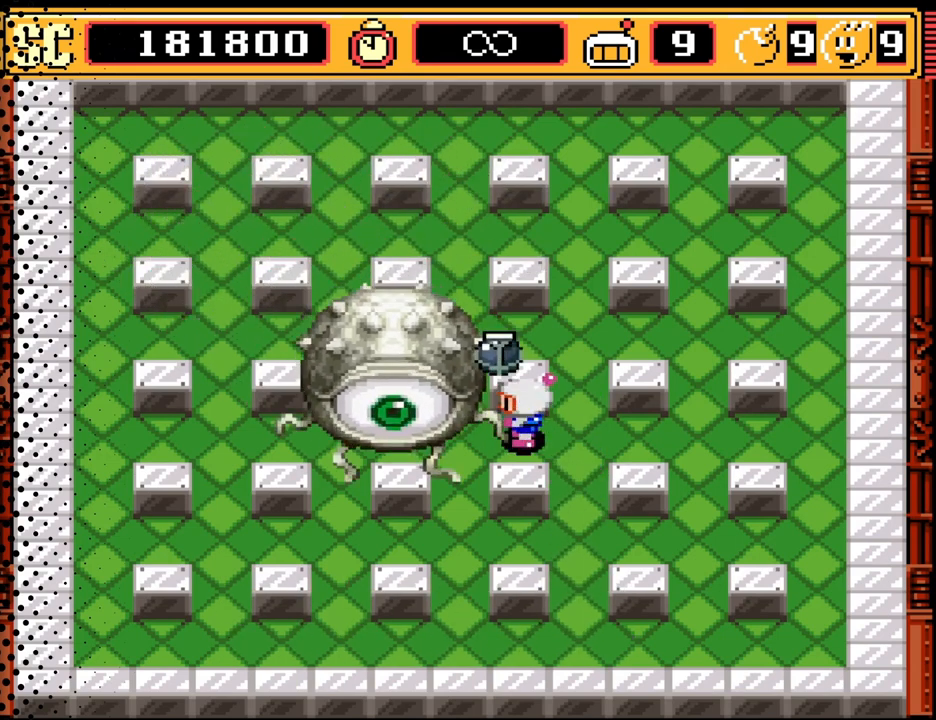
{"buttons": ["DPAD_RIGHT"], "events": [[167, "DPAD_RIGHT", "down"]]}
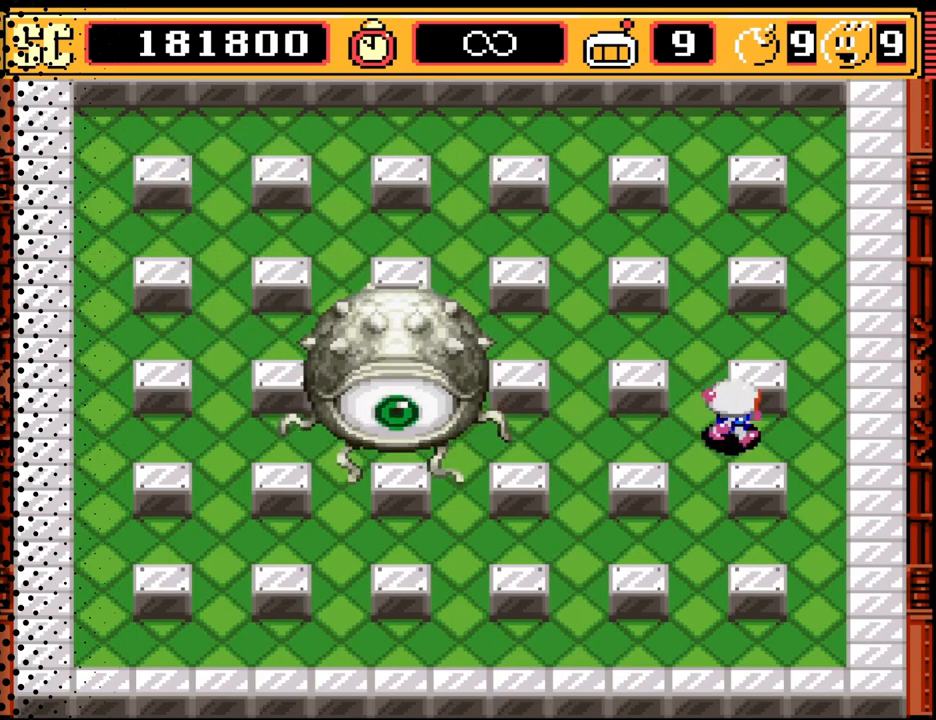
{"buttons": [], "events": [[67, "DPAD_RIGHT", "up"], [133, "DPAD_LEFT", "down"], [267, "DPAD_LEFT", "up"], [333, "A", "down"], [433, "A", "up"]]}
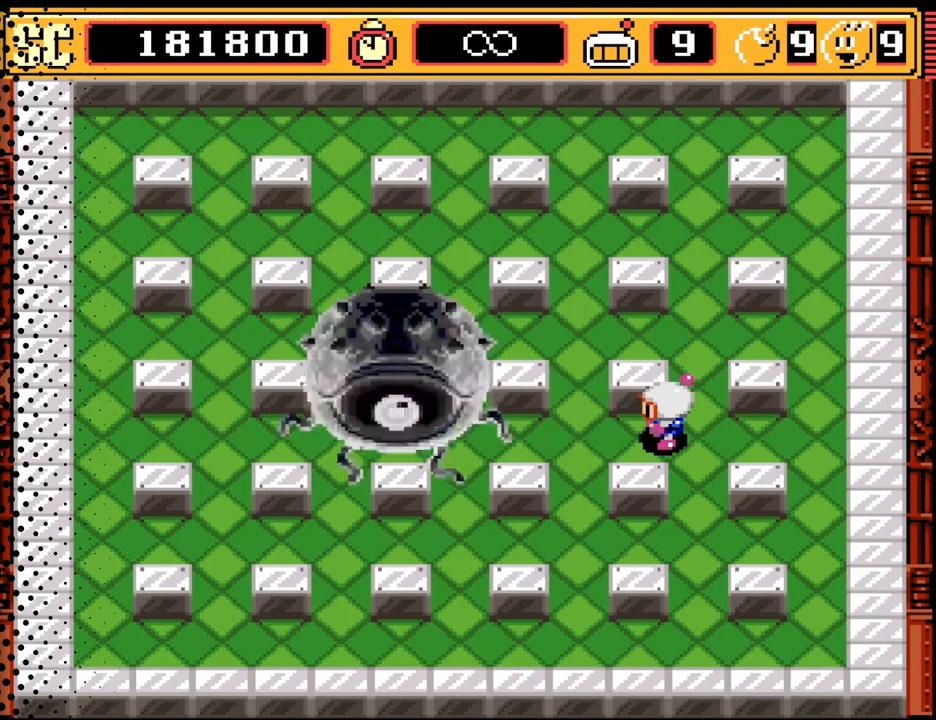
{"buttons": [], "events": [[33, "A", "down"], [133, "A", "up"], [233, "A", "down"], [333, "A", "up"]]}
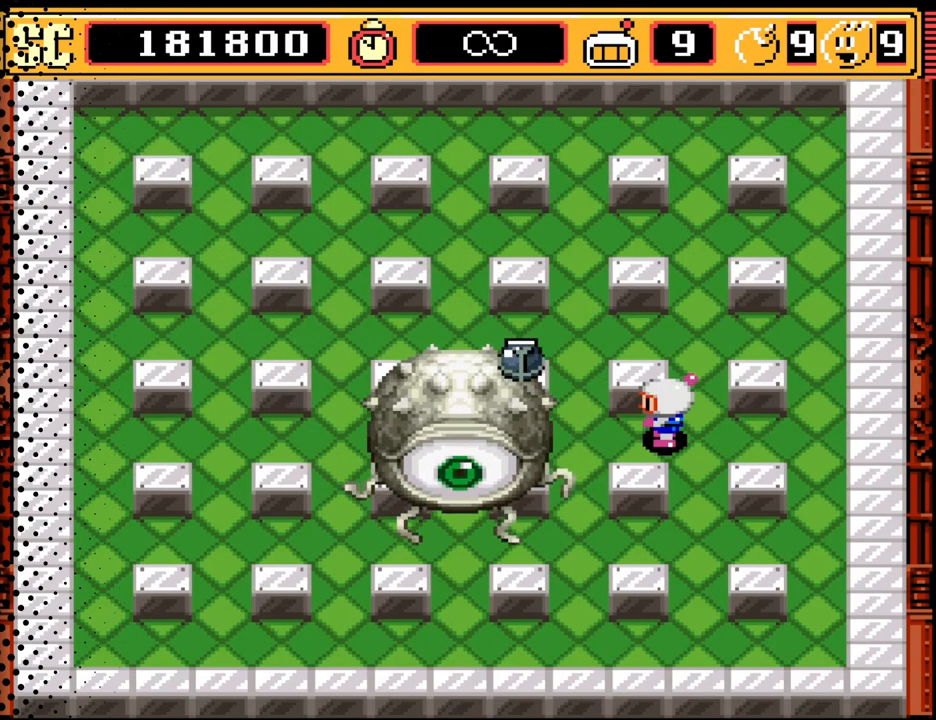
{"buttons": [], "events": [[33, "A", "down"], [100, "A", "up"], [200, "A", "down"], [300, "A", "up"], [367, "A", "down"], [500, "A", "up"]]}
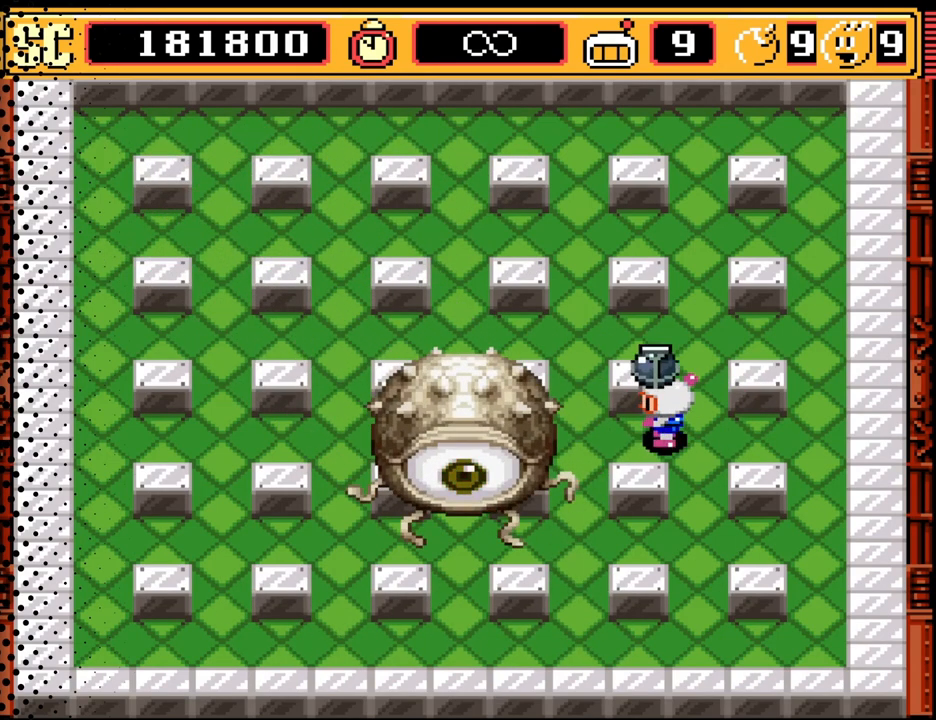
{"buttons": [], "events": [[67, "A", "down"], [133, "A", "up"], [233, "A", "down"], [333, "A", "up"], [400, "A", "down"], [500, "A", "up"]]}
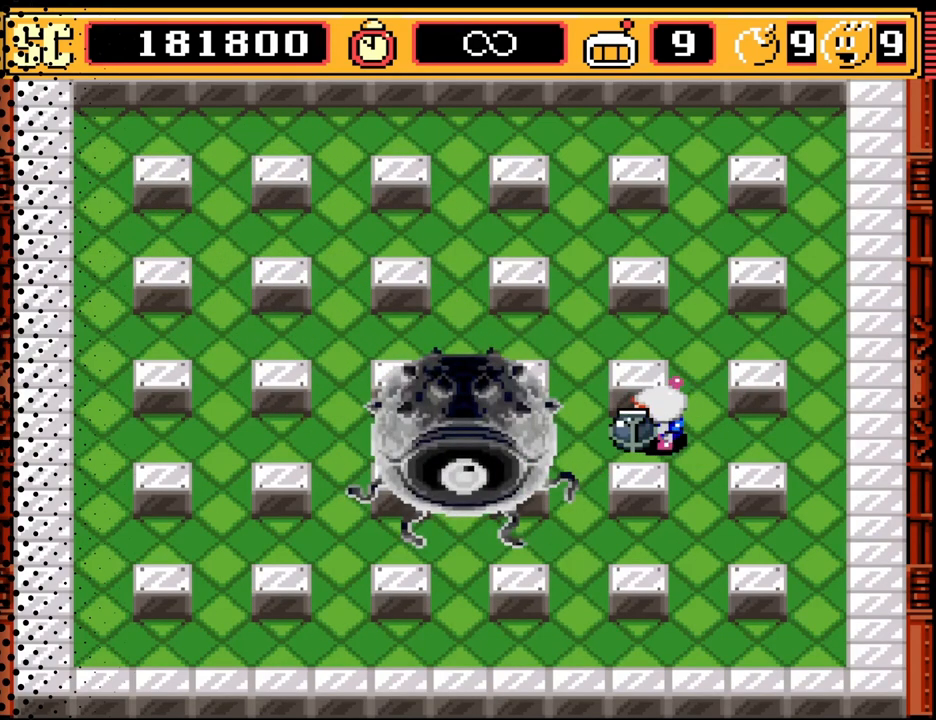
{"buttons": [], "events": [[67, "A", "down"], [167, "A", "up"], [267, "A", "down"], [333, "A", "up"], [433, "A", "down"], [500, "A", "up"]]}
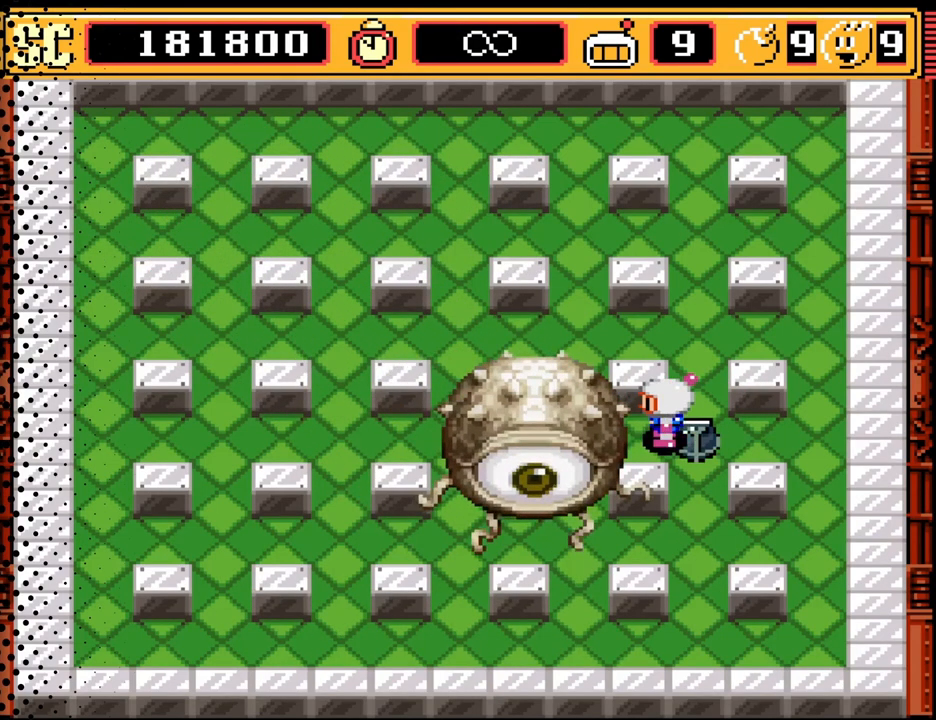
{"buttons": ["DPAD_UP"], "events": [[67, "DPAD_RIGHT", "down"], [400, "DPAD_UP", "down"], [433, "DPAD_RIGHT", "up"]]}
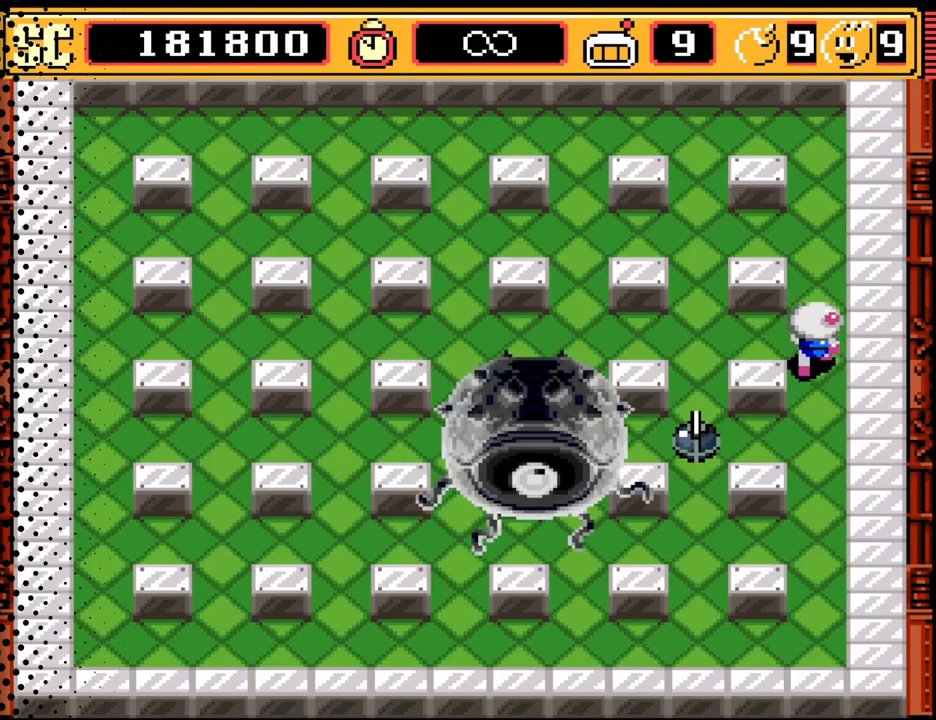
{"buttons": ["DPAD_LEFT"], "events": [[333, "DPAD_LEFT", "down"], [400, "DPAD_UP", "up"], [433, "DPAD_LEFT", "up"], [467, "DPAD_LEFT", "down"]]}
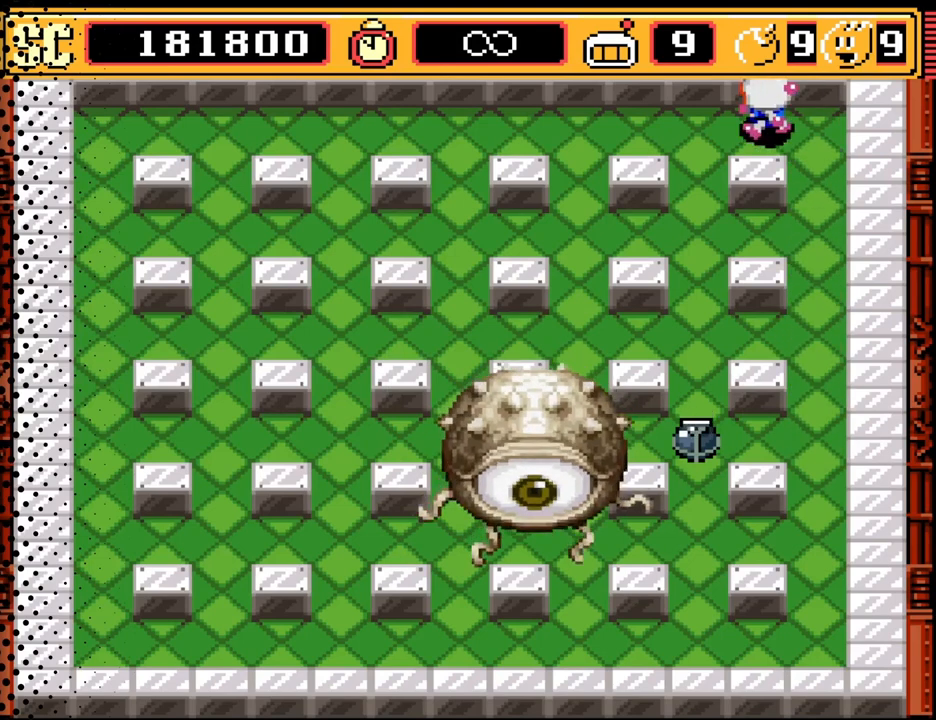
{"buttons": ["DPAD_LEFT"], "events": []}